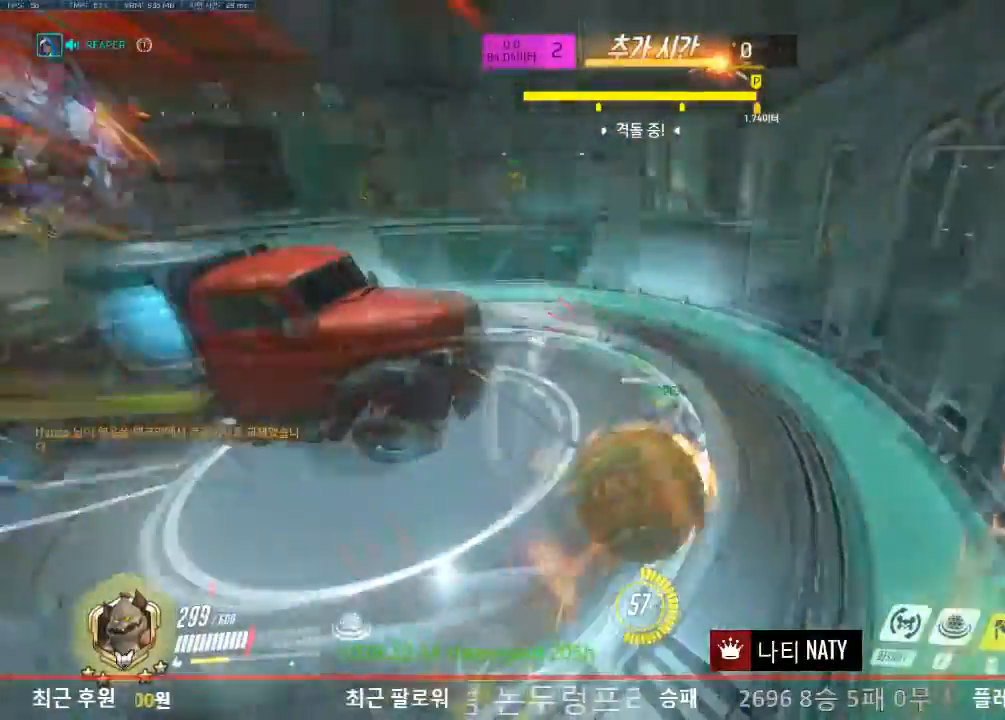
Gameplay with keyboard and mouse; each line is a JSON object with the keys and mouse buttons held at the frame after it. "events" lists presses ("down") and releases ("up") of "1", "2", "3", "4", "5", "a", "alt", "c", "caps_lock", "ctrl", "d", "e", "f", "g", "q", "r", "s", "shift", "space", "t", "tab", "v", "w", "x", "z", "mouse_left", "mouse_wheel" and "mouse_right" between this image and that frame as [ms after this image, input, new state], when the widget could be followed in between. "mouse_left", "mouse_wheel", "mouse_right" = the "left", "wheel", "right" buttons of the "mouse" list. No other keys are recorded. "wheel" means that the mouse wheel is clicked or scrolled. Not read: mouse_move.
{"keys": ["w"], "mouse": ["right"], "events": []}
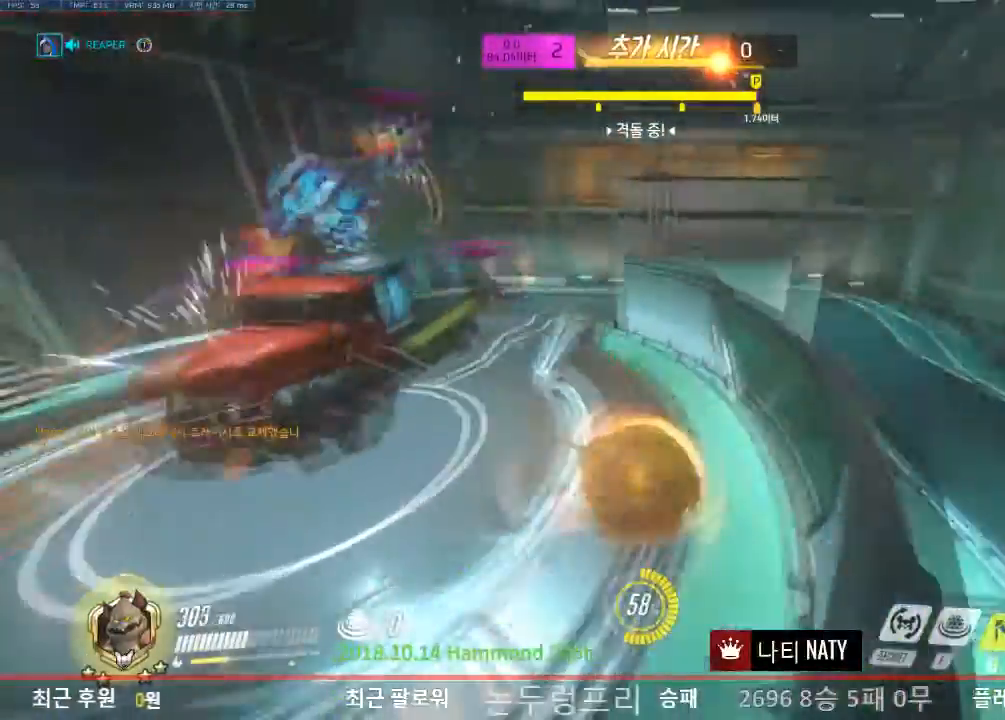
{"keys": ["w"], "mouse": ["right"], "events": []}
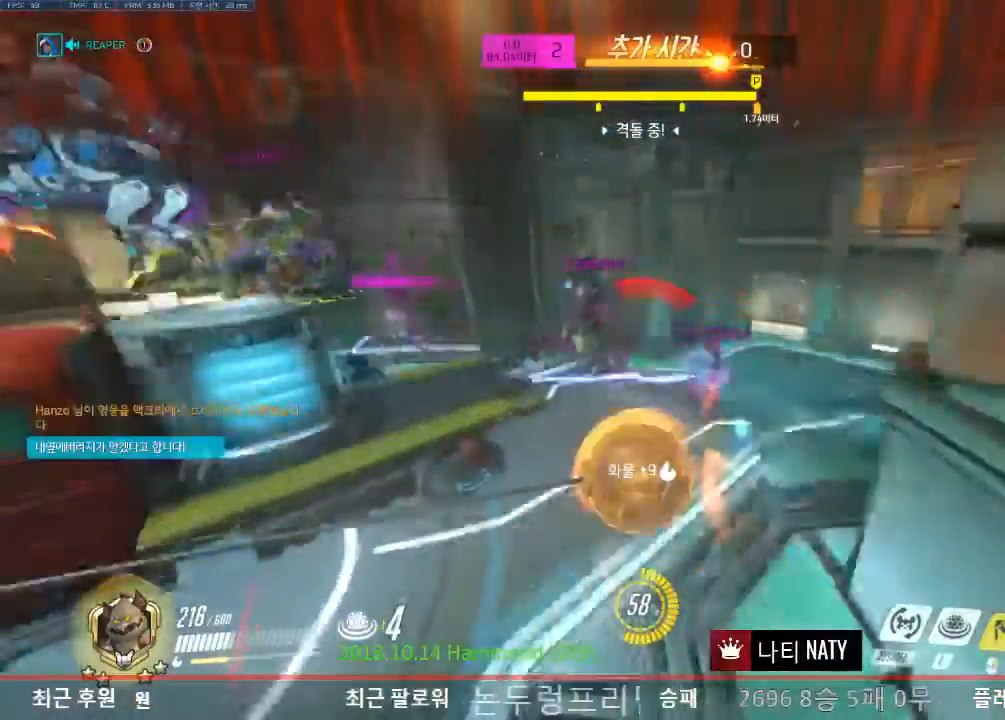
{"keys": ["w"], "mouse": ["right"], "events": []}
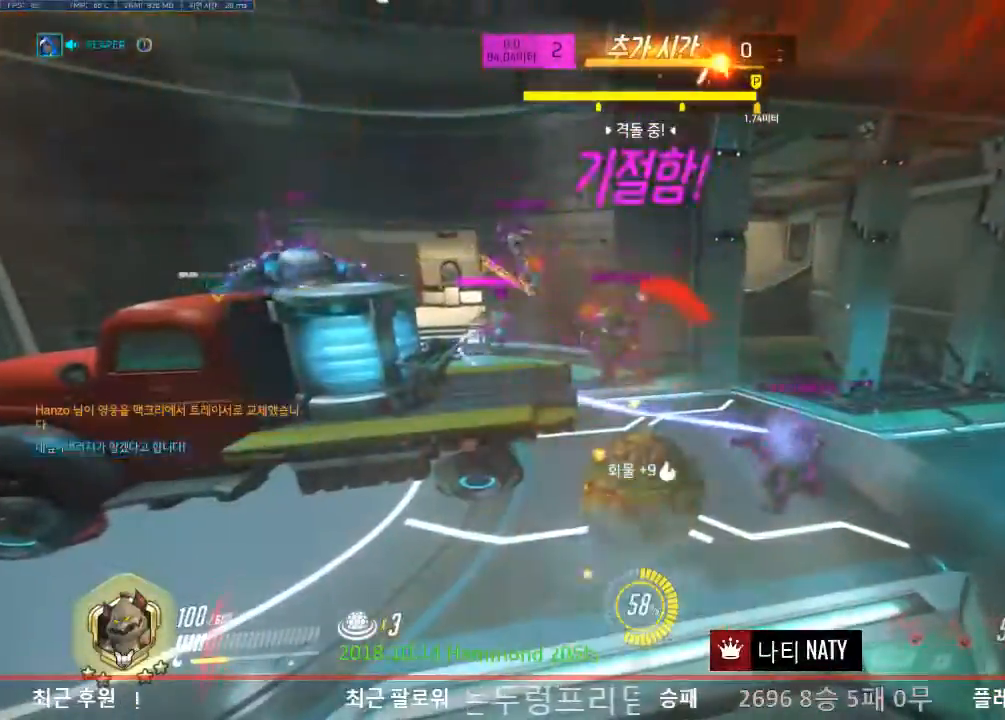
{"keys": ["a", "w"], "mouse": [], "events": [[150, "mouse_right", "up"], [184, "a", "down"], [234, "e", "down"], [334, "e", "up"], [434, "e", "down"], [467, "e", "up"]]}
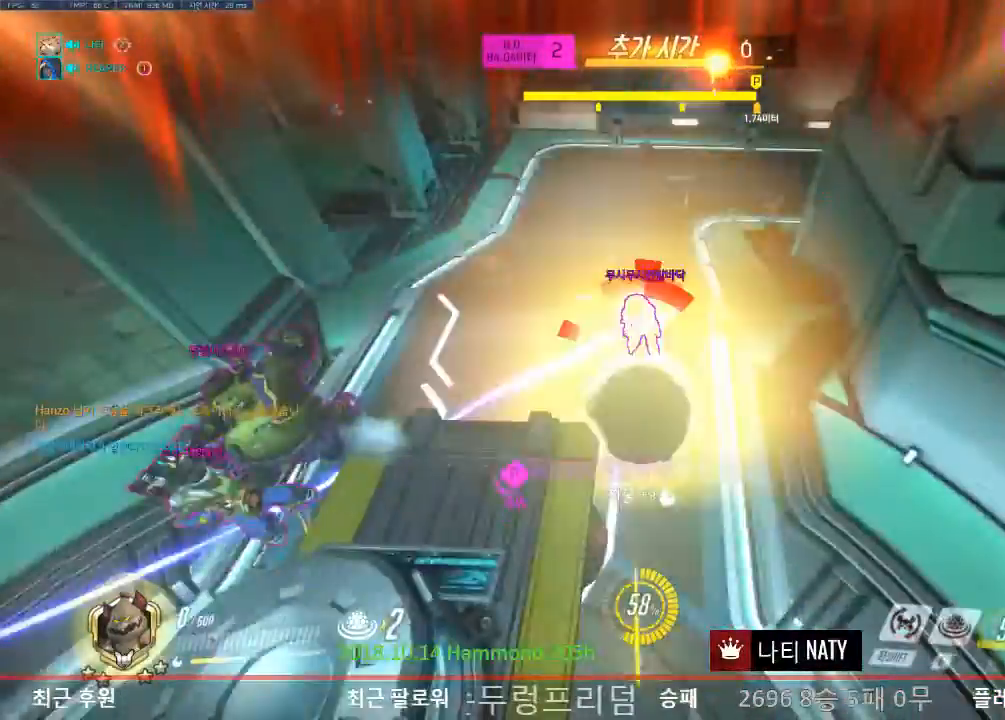
{"keys": ["a", "e", "w"], "mouse": [], "events": [[66, "e", "down"], [116, "e", "up"], [200, "e", "down"], [300, "e", "up"], [350, "e", "down"], [433, "e", "up"], [483, "e", "down"]]}
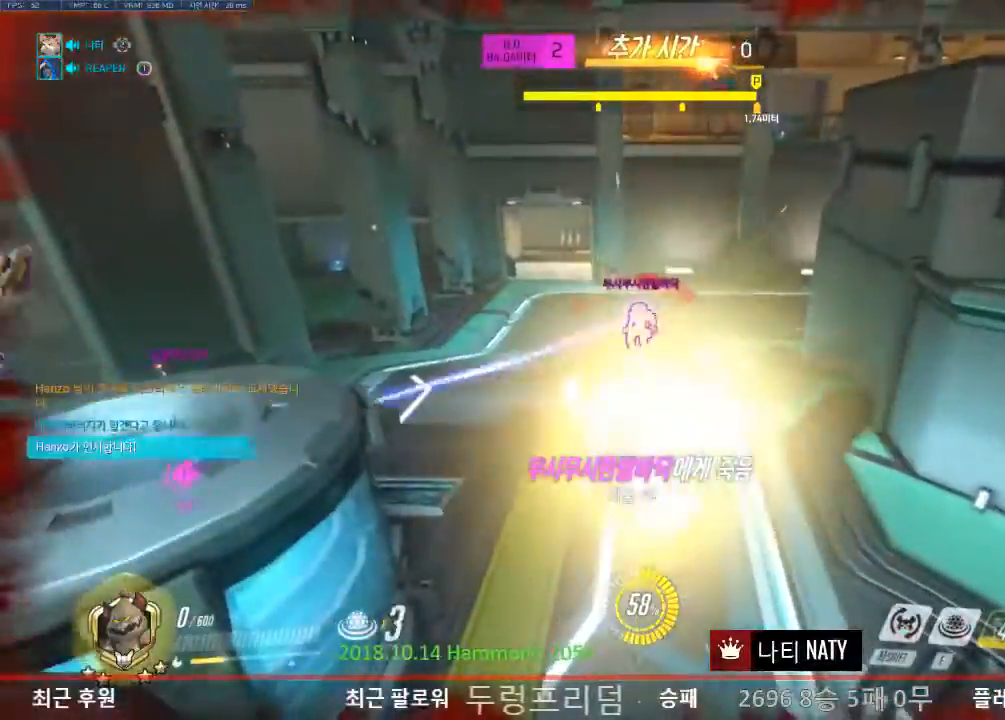
{"keys": ["e"], "mouse": [], "events": [[34, "w", "up"], [84, "a", "up"], [84, "e", "up"], [134, "e", "down"], [217, "e", "up"], [317, "e", "down"], [367, "e", "up"], [451, "e", "down"]]}
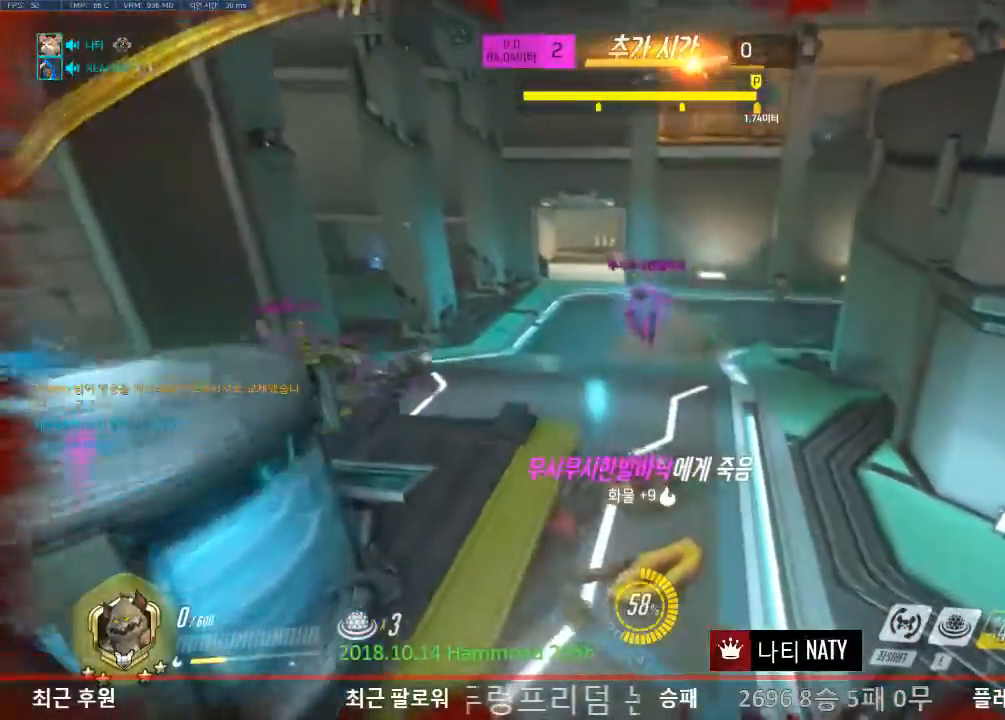
{"keys": ["d"], "mouse": [], "events": [[16, "e", "up"], [100, "e", "down"], [183, "e", "up"], [333, "d", "down"]]}
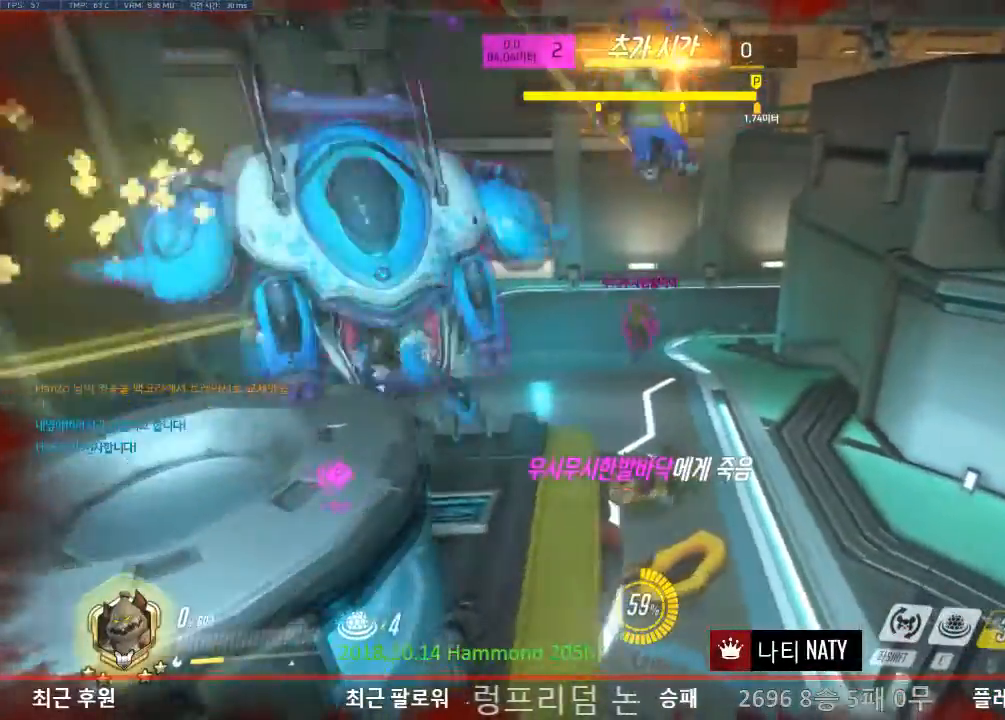
{"keys": [], "mouse": [], "events": [[17, "d", "up"]]}
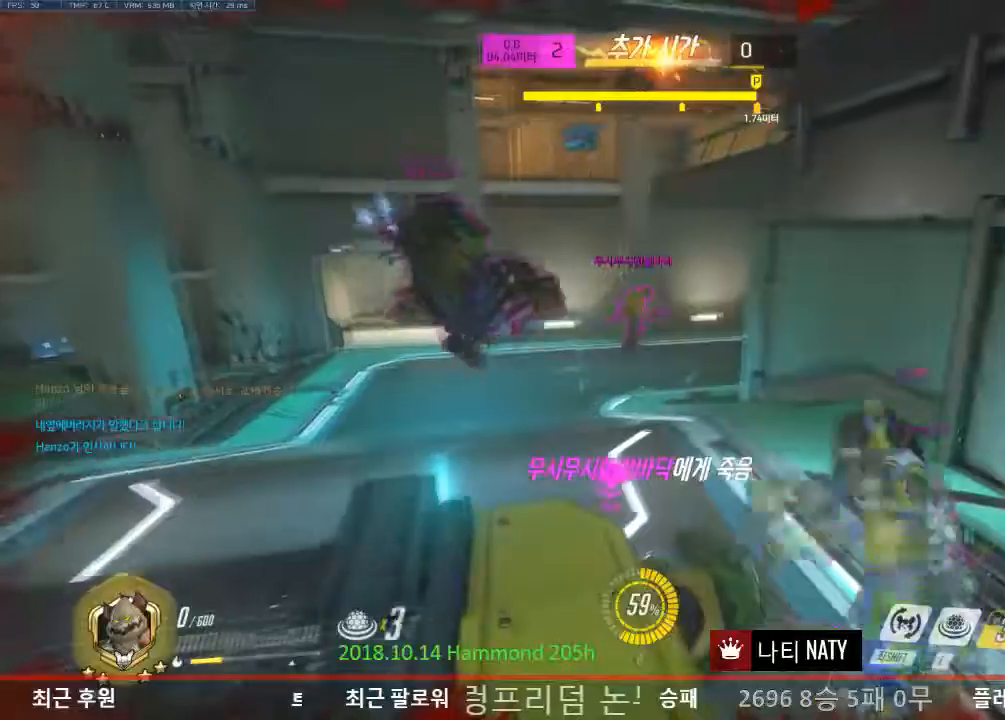
{"keys": [], "mouse": [], "events": []}
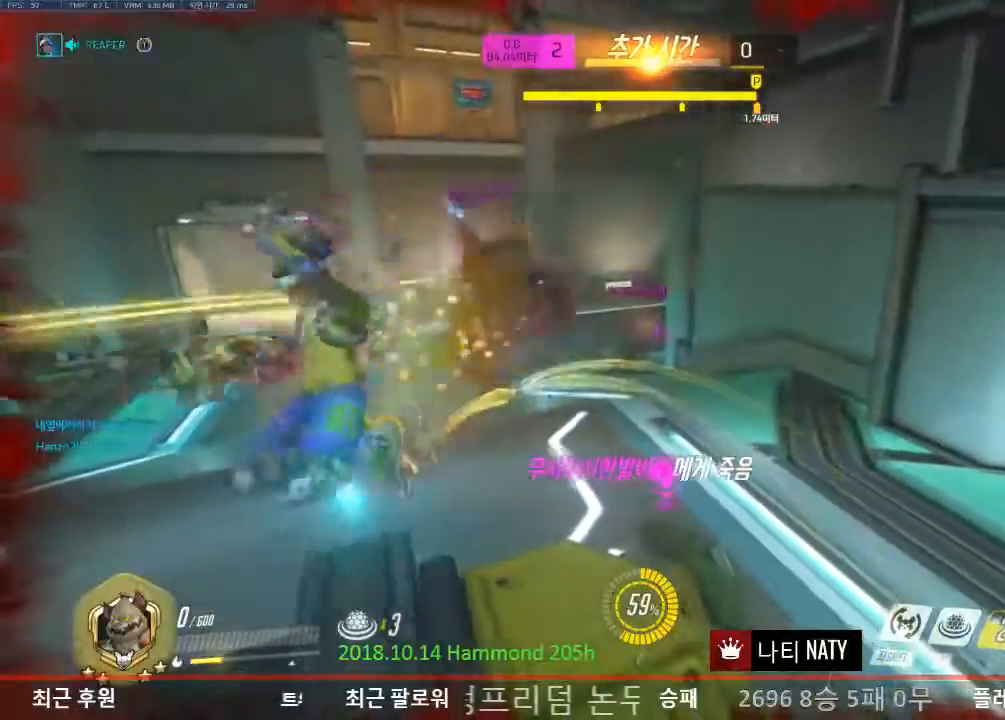
{"keys": [], "mouse": [], "events": []}
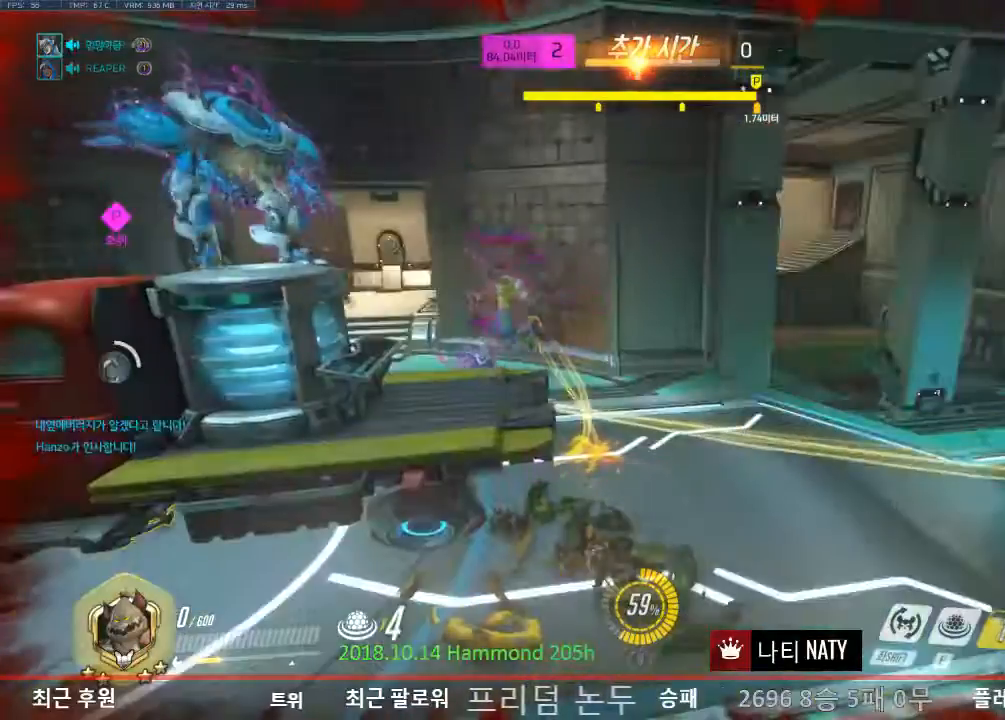
{"keys": [], "mouse": [], "events": [[300, "space", "down"], [383, "space", "up"]]}
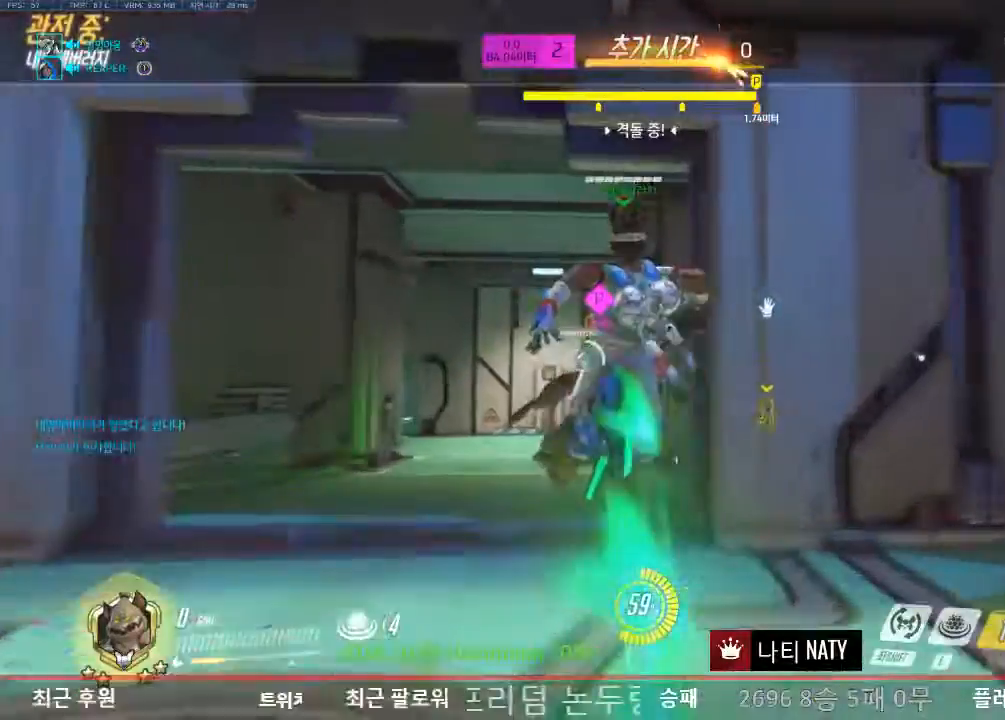
{"keys": [], "mouse": [], "events": []}
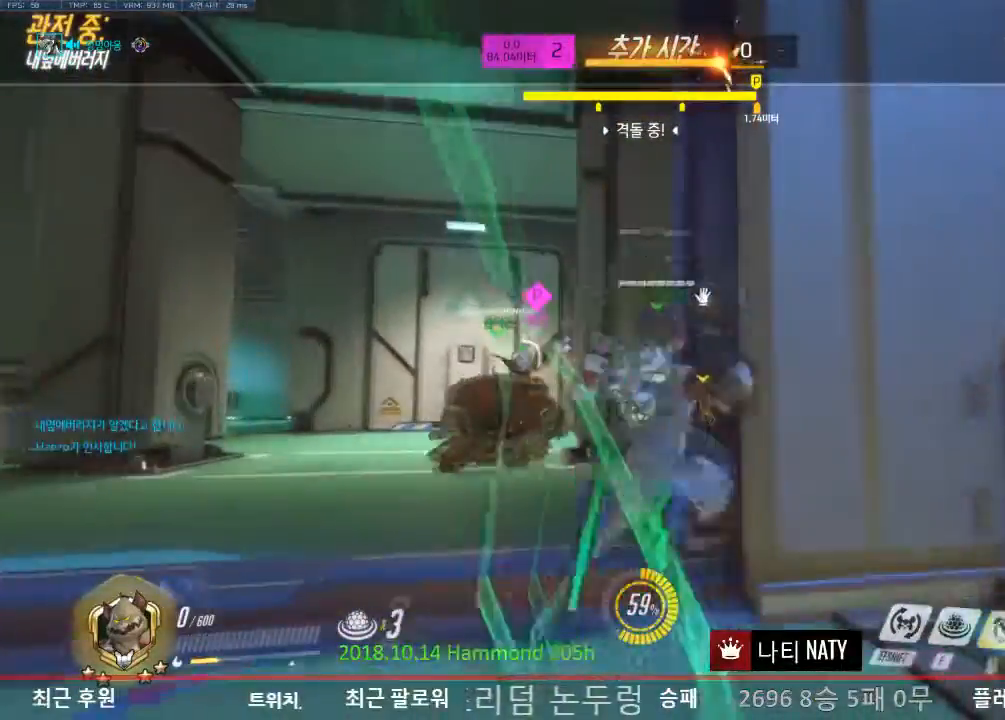
{"keys": [], "mouse": [], "events": []}
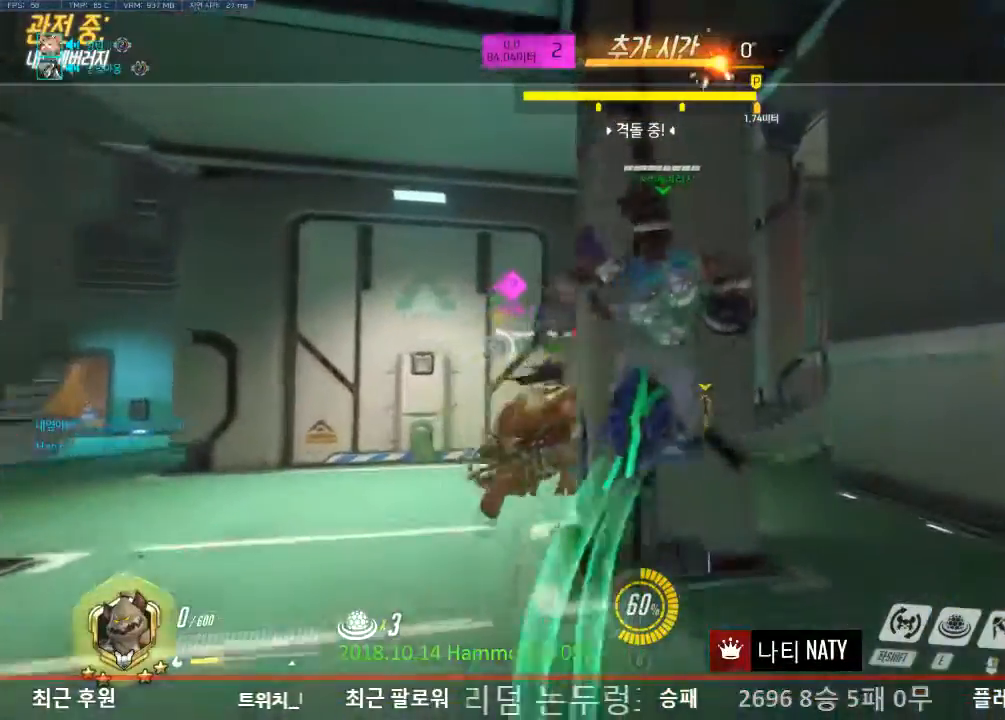
{"keys": [], "mouse": [], "events": [[150, "mouse_left", "down"], [200, "mouse_left", "up"]]}
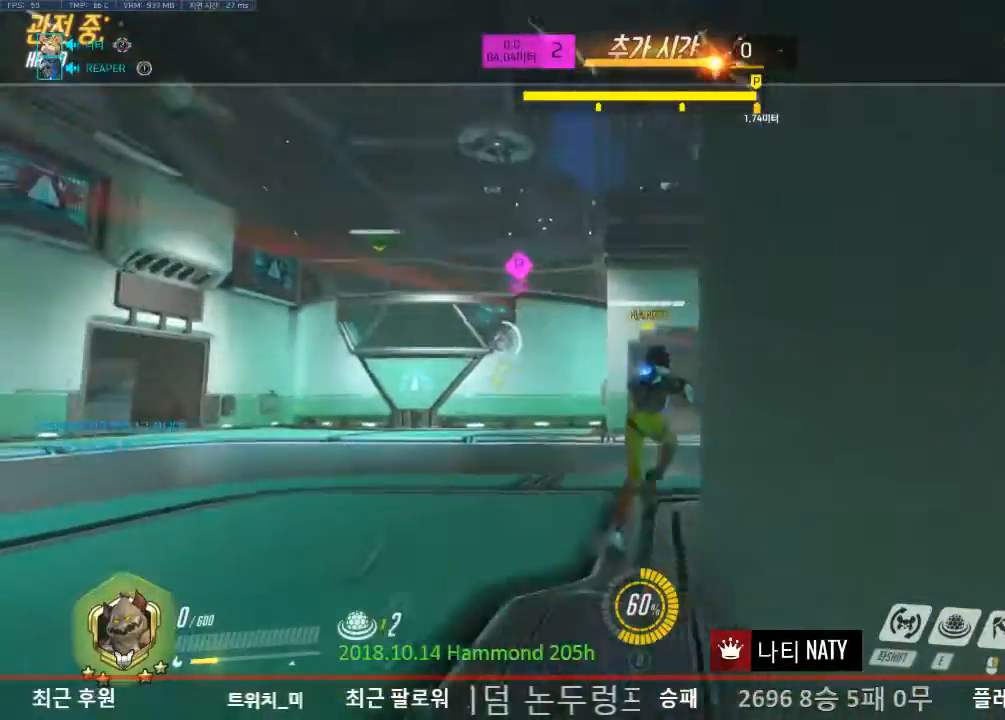
{"keys": [], "mouse": [], "events": []}
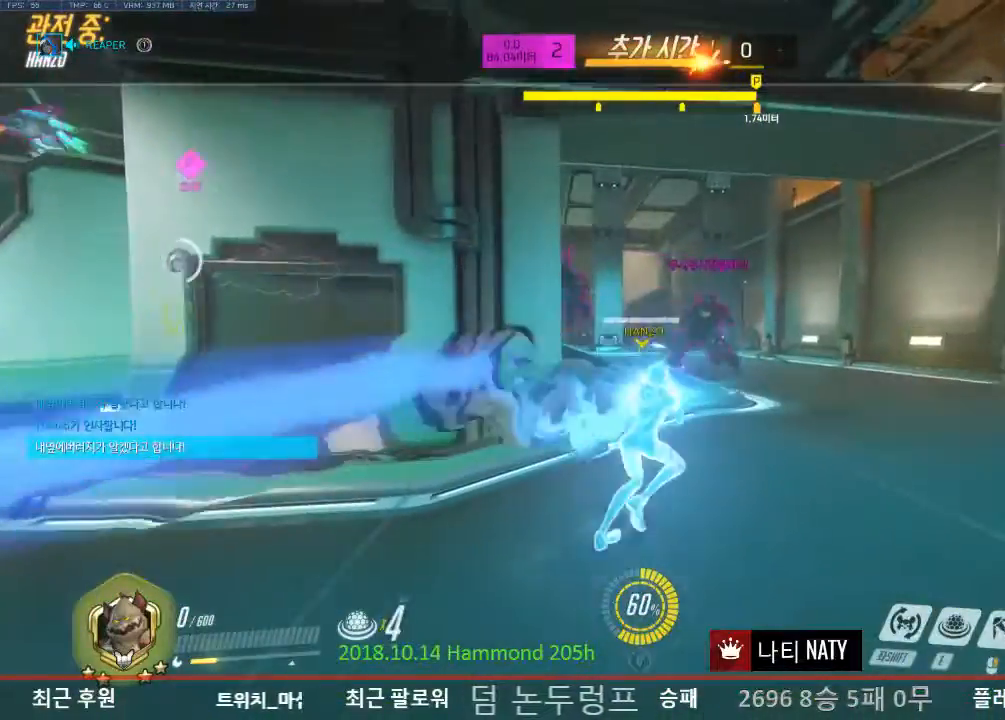
{"keys": [], "mouse": [], "events": []}
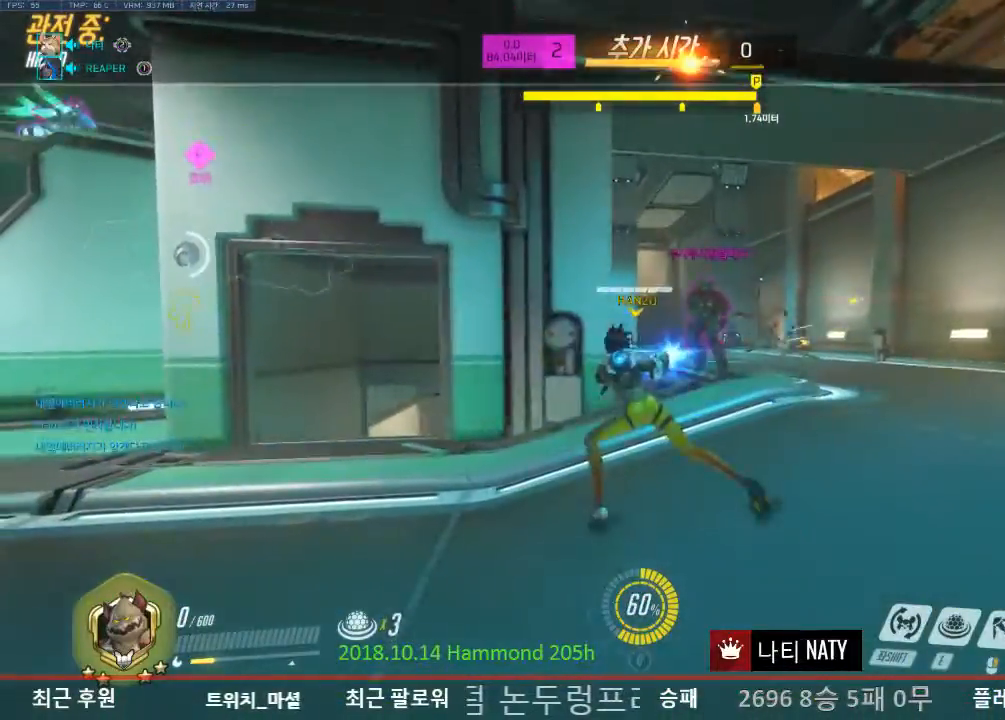
{"keys": [], "mouse": [], "events": []}
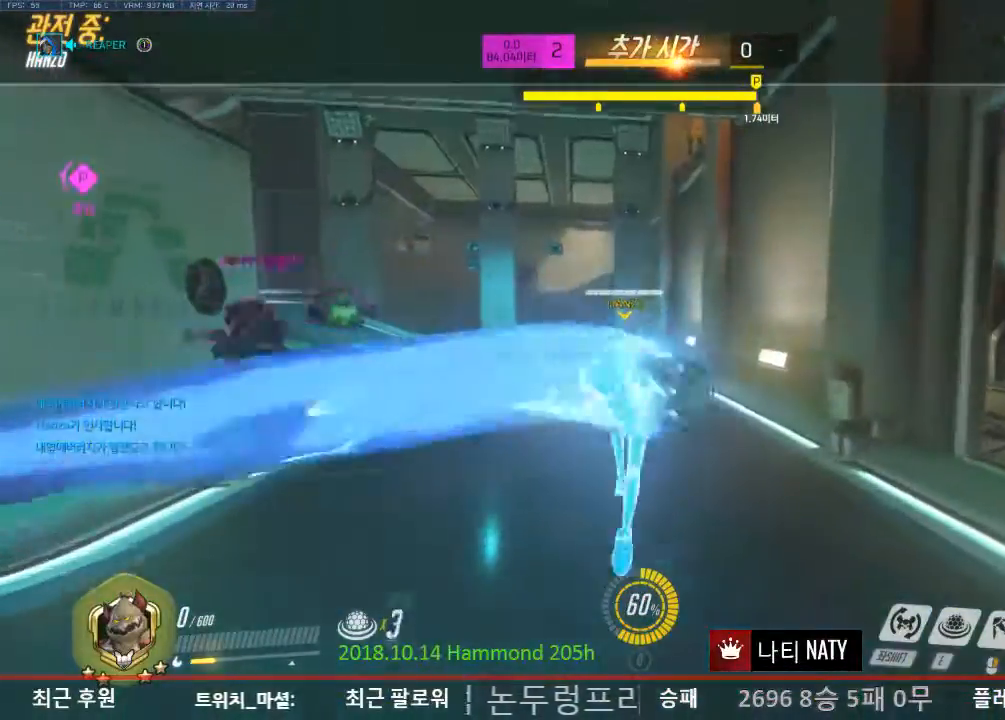
{"keys": [], "mouse": [], "events": []}
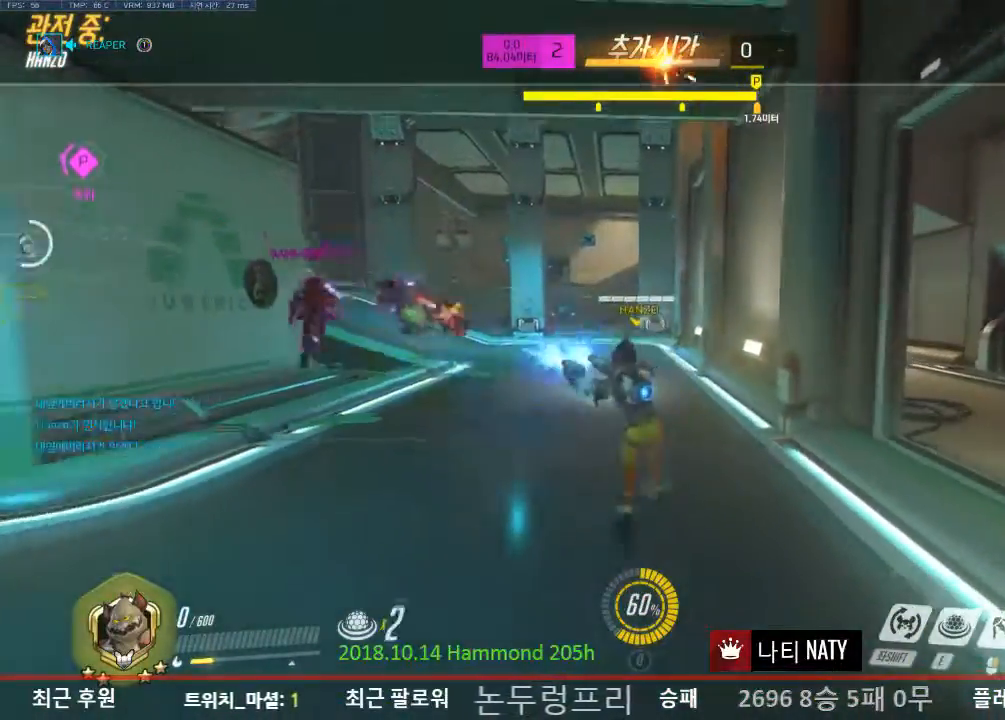
{"keys": [], "mouse": [], "events": []}
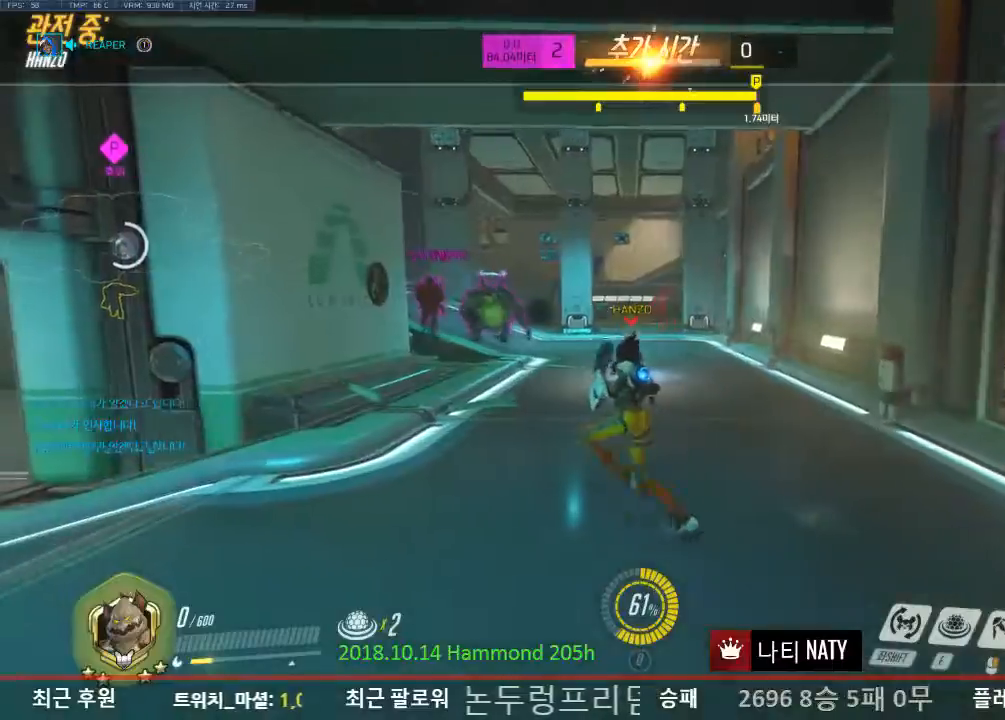
{"keys": ["w"], "mouse": [], "events": [[116, "w", "down"]]}
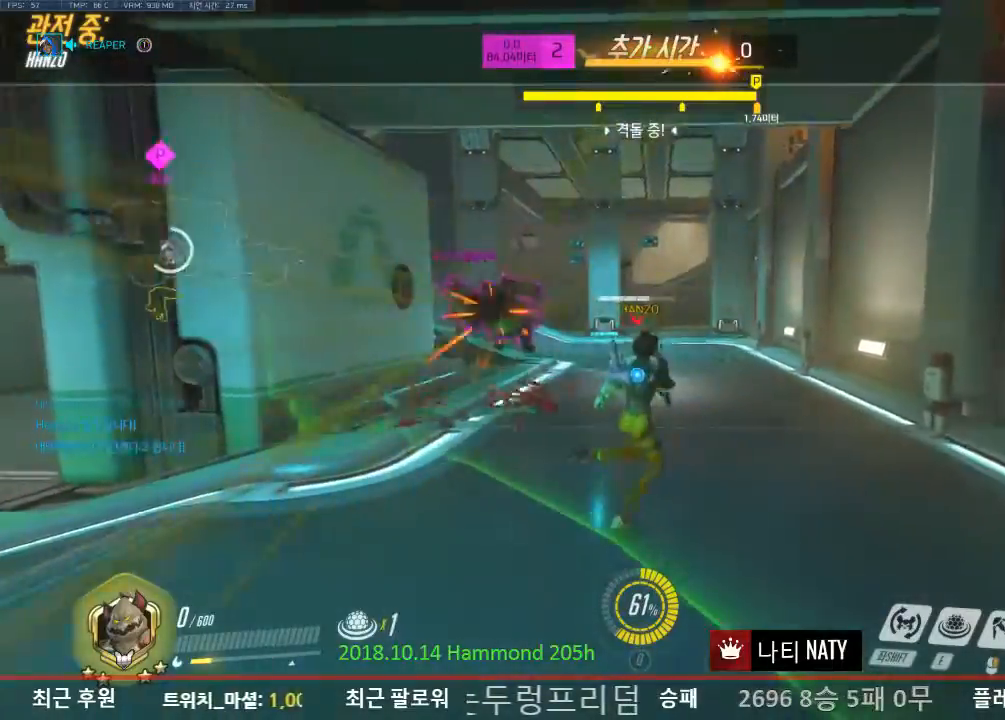
{"keys": ["w"], "mouse": [], "events": []}
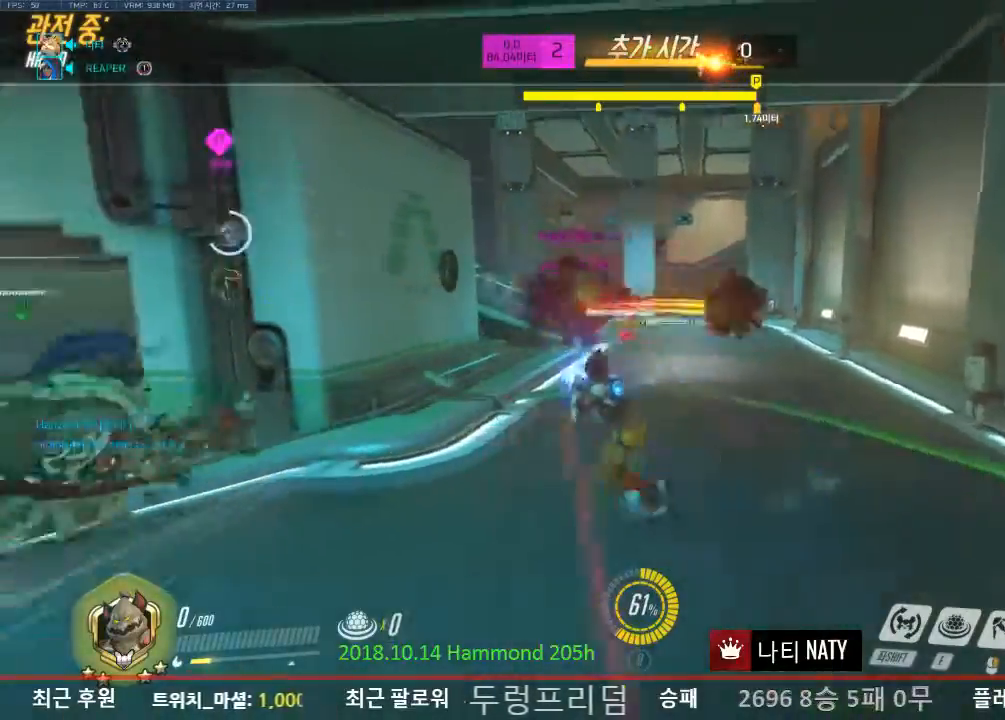
{"keys": ["w"], "mouse": [], "events": []}
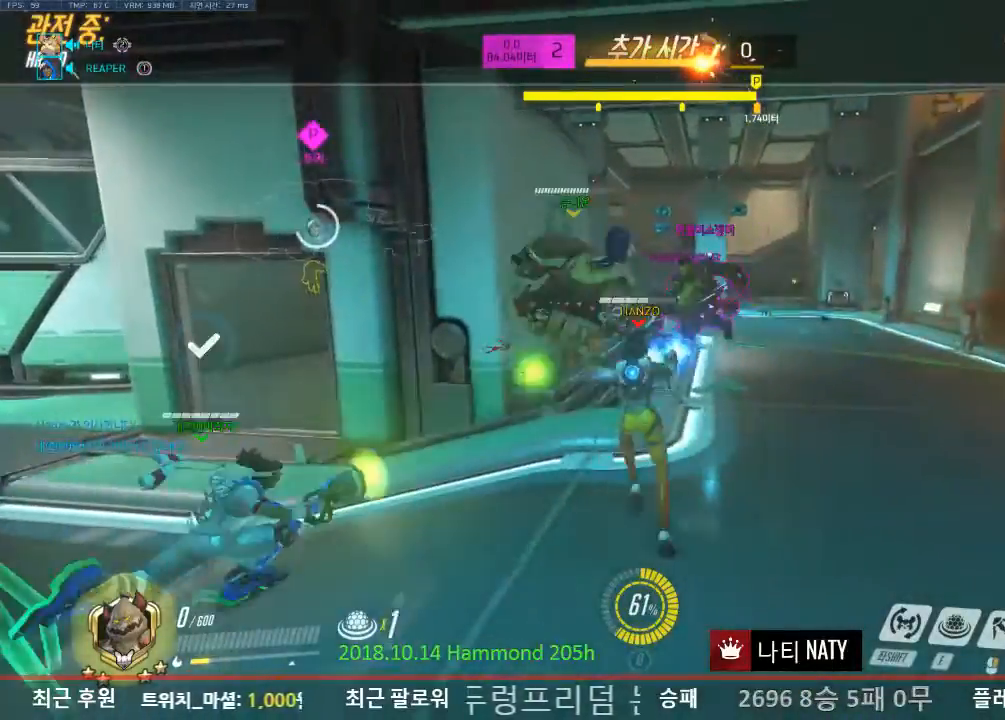
{"keys": ["w"], "mouse": [], "events": []}
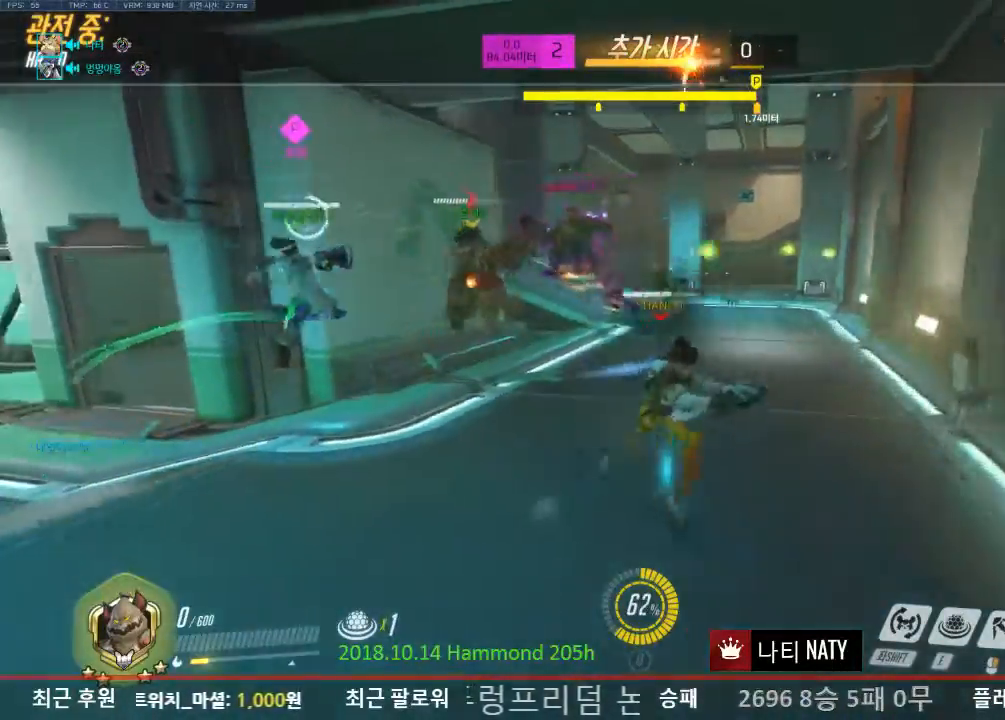
{"keys": ["w"], "mouse": [], "events": []}
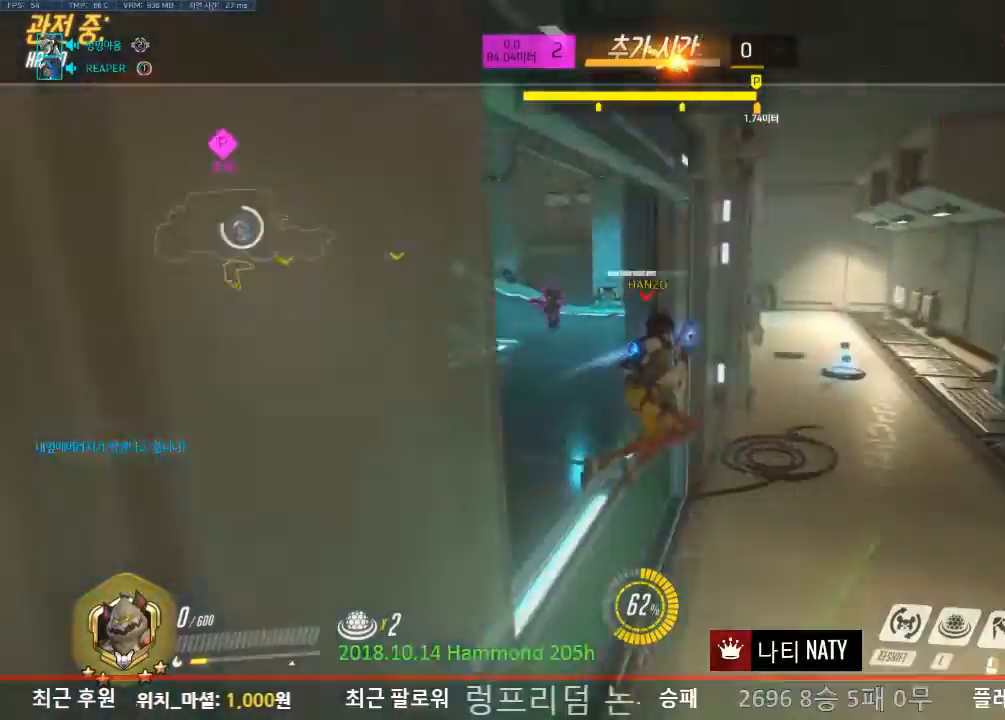
{"keys": ["w"], "mouse": [], "events": []}
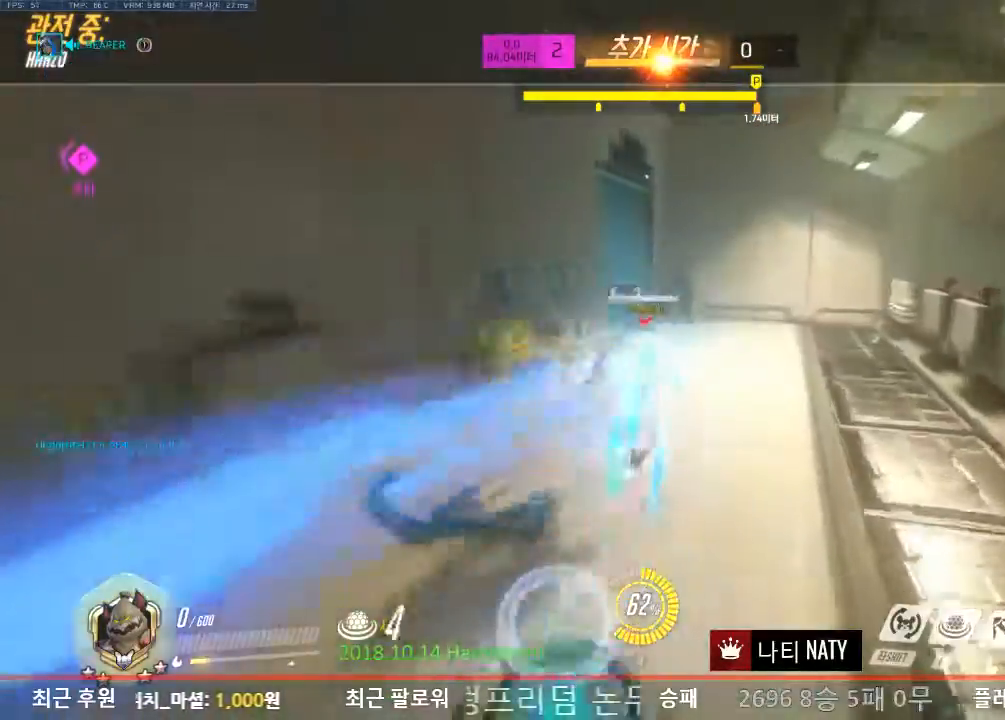
{"keys": ["w"], "mouse": [], "events": []}
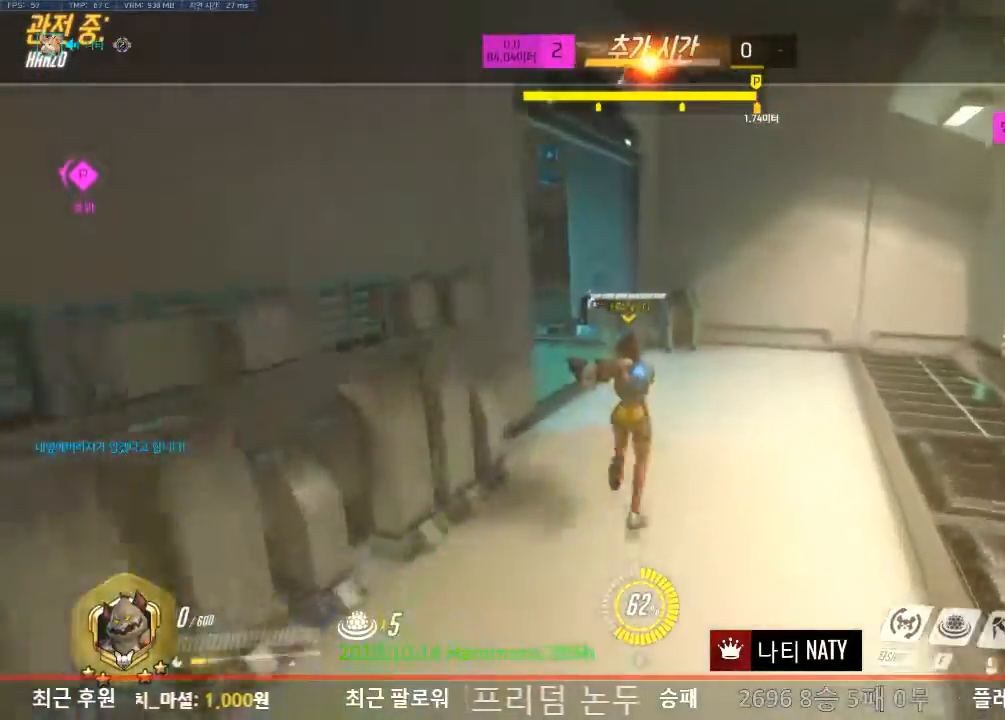
{"keys": ["w"], "mouse": [], "events": []}
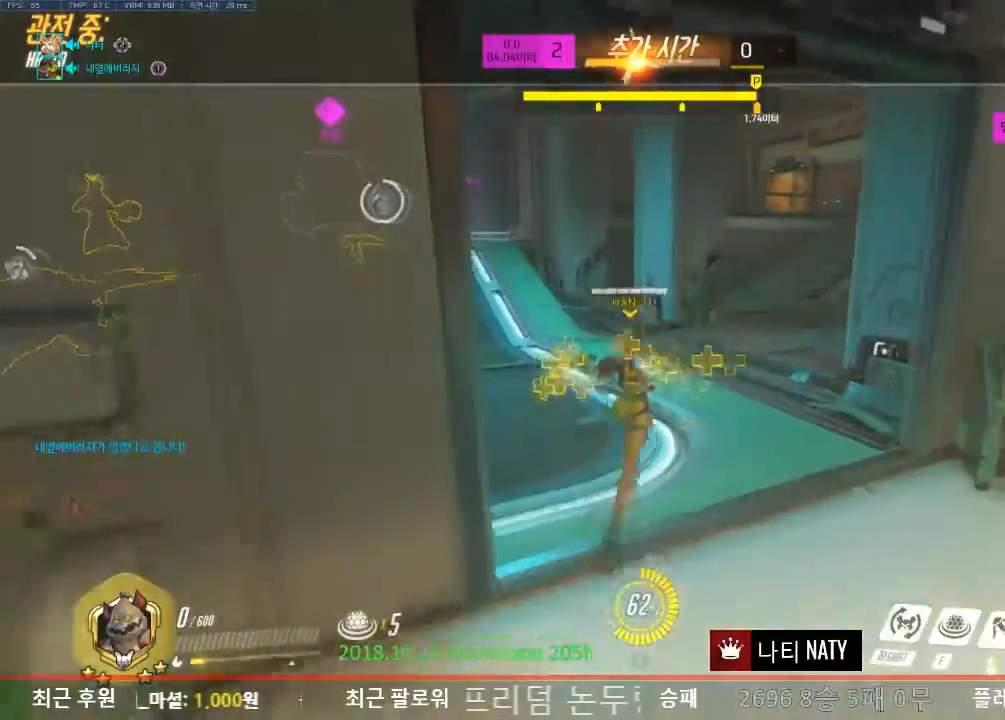
{"keys": ["w"], "mouse": [], "events": []}
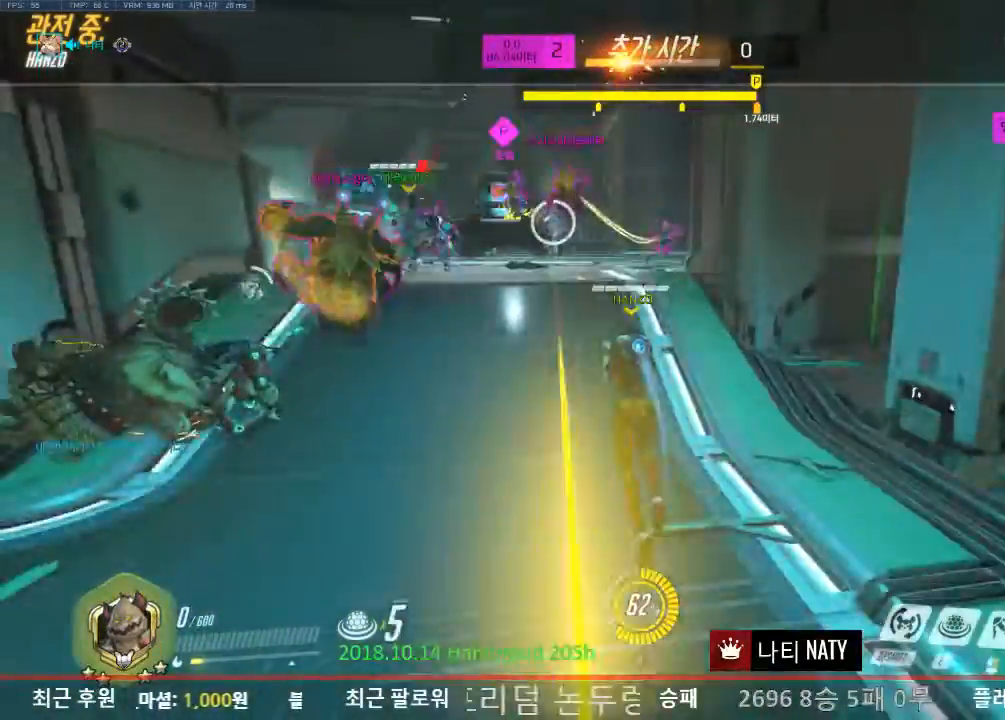
{"keys": ["w"], "mouse": [], "events": []}
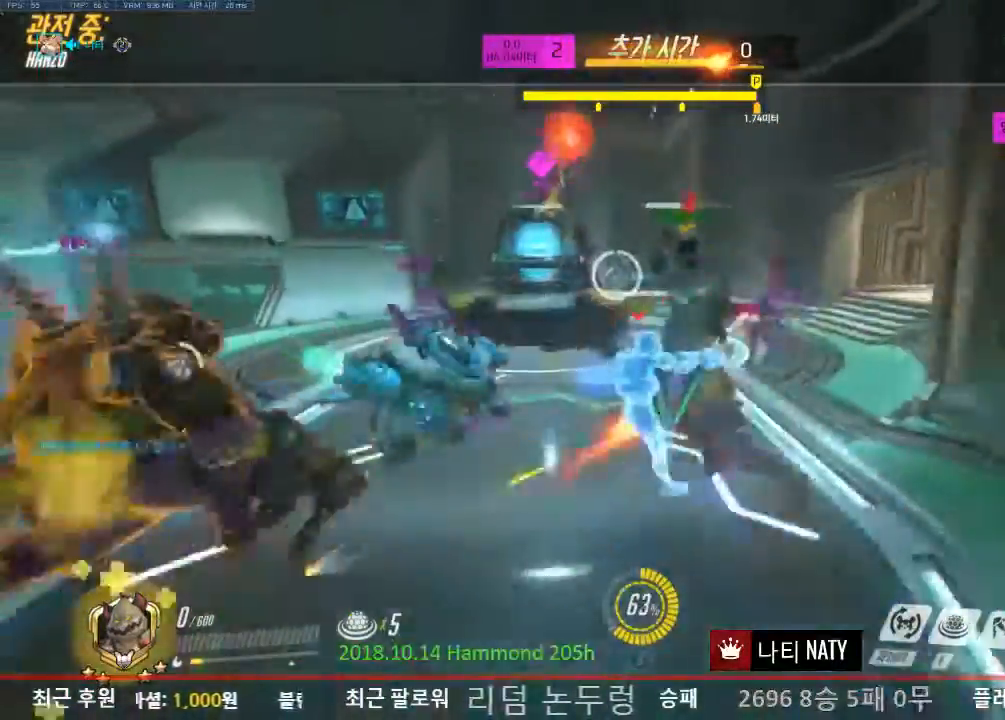
{"keys": ["w"], "mouse": [], "events": []}